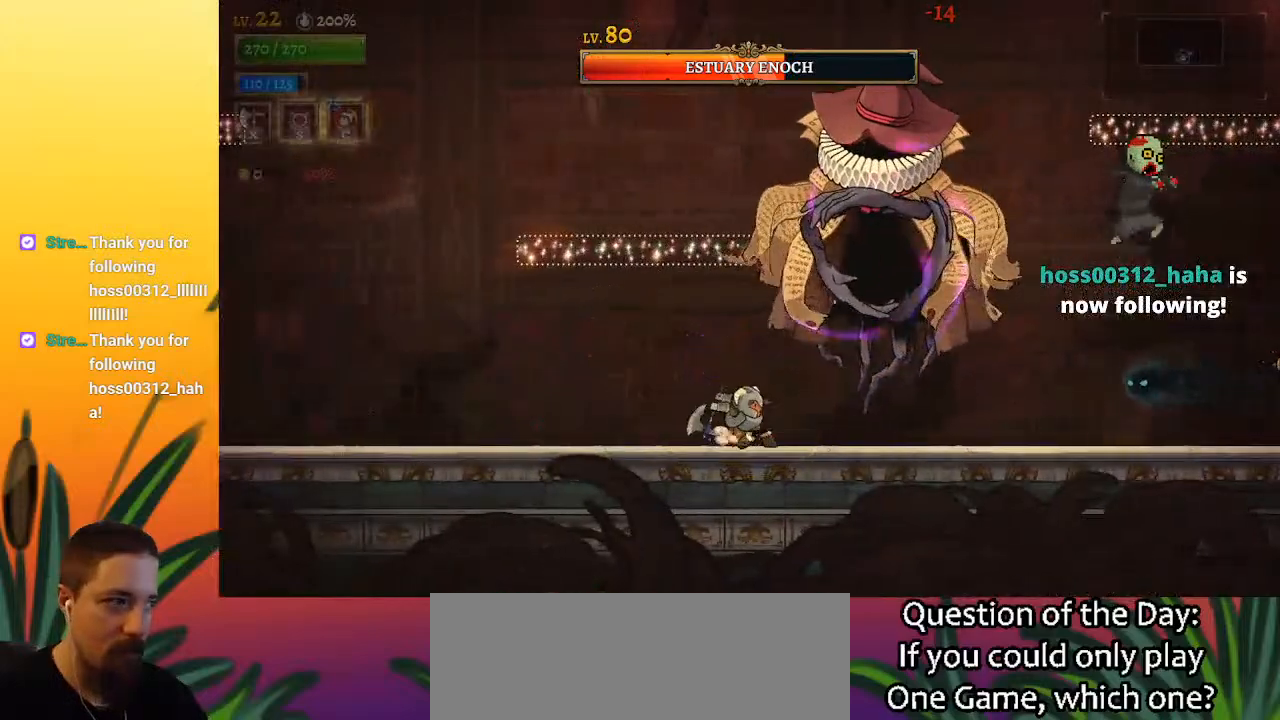
Gameplay with keyboard; each line is a JSON object with the keys held at the frame after it. "events" lists presses ("down") and releases ("up") of "a", "c", "d", "down", "left", "right", "s", "up", "x" and "z" between this image and that frame as [ms after this image, input, new state], when the widget could be followed in between. No other keys are recorded. Mouse input is not recorded.
{"keys": ["a", "left"], "events": [[250, "left", "down"], [300, "a", "down"]]}
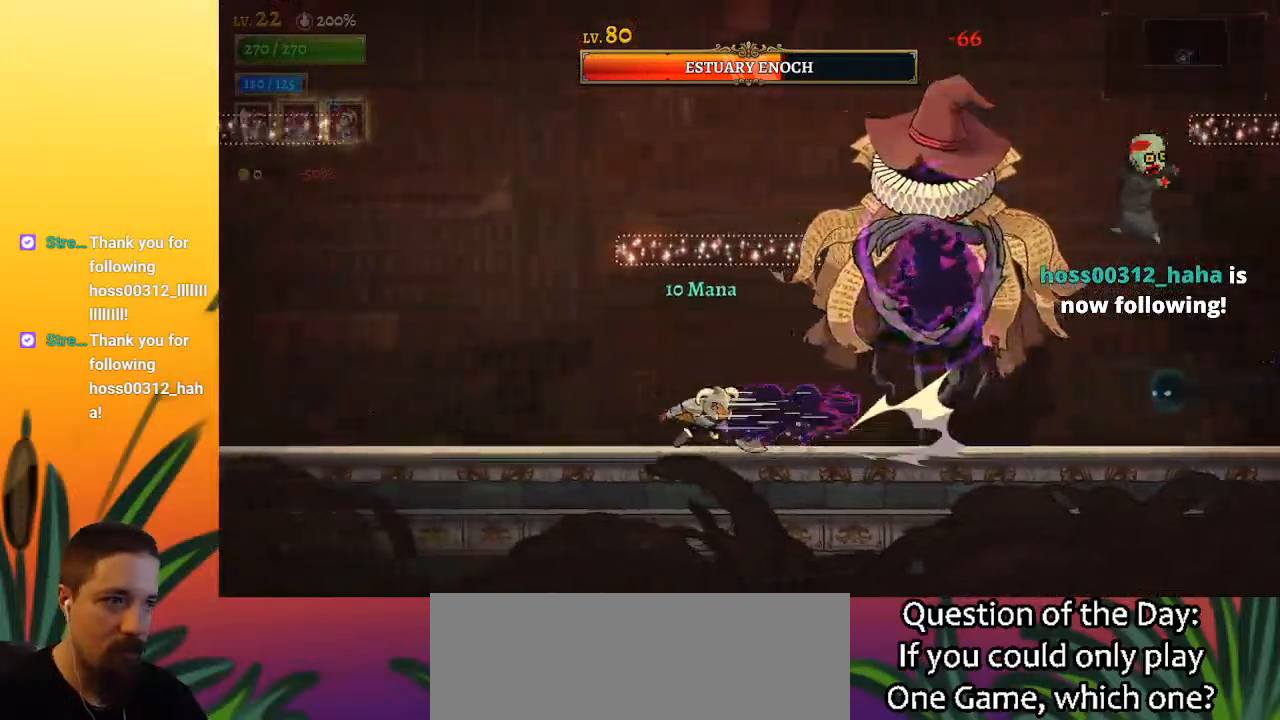
{"keys": [], "events": [[17, "a", "up"], [17, "left", "up"], [167, "right", "down"], [450, "x", "down"], [500, "right", "up"], [500, "x", "up"]]}
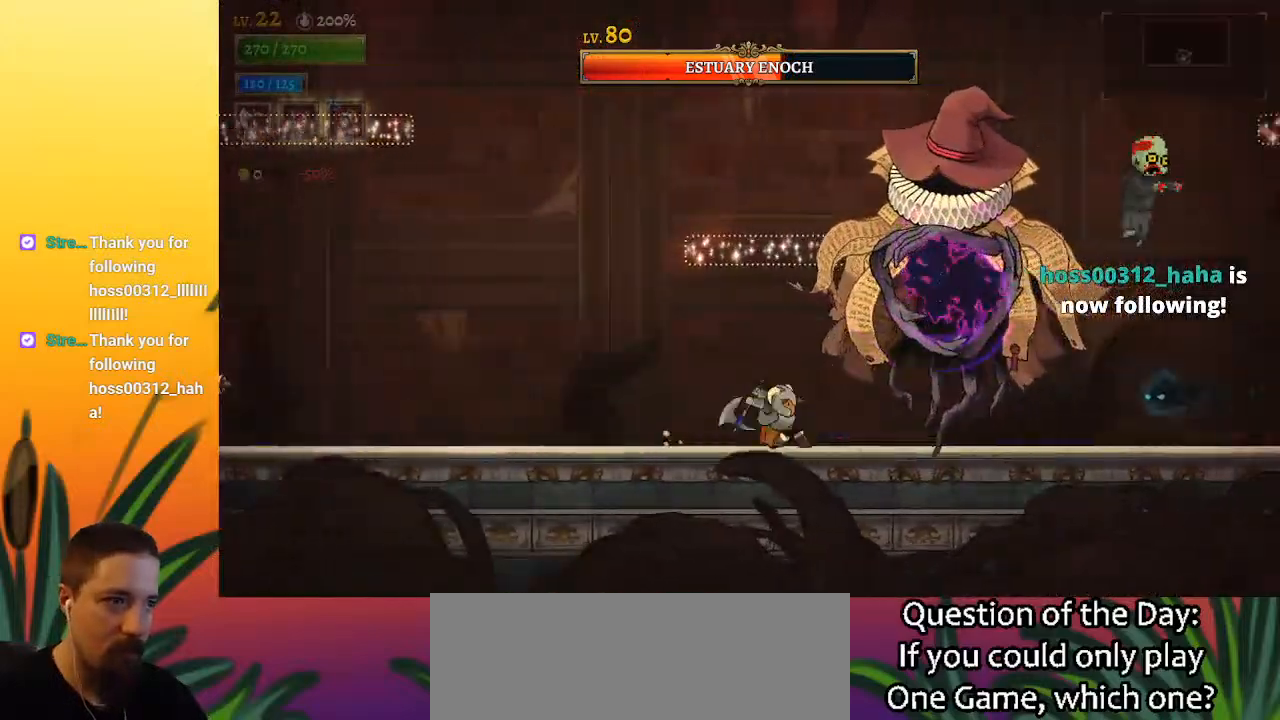
{"keys": ["left"], "events": [[483, "left", "down"]]}
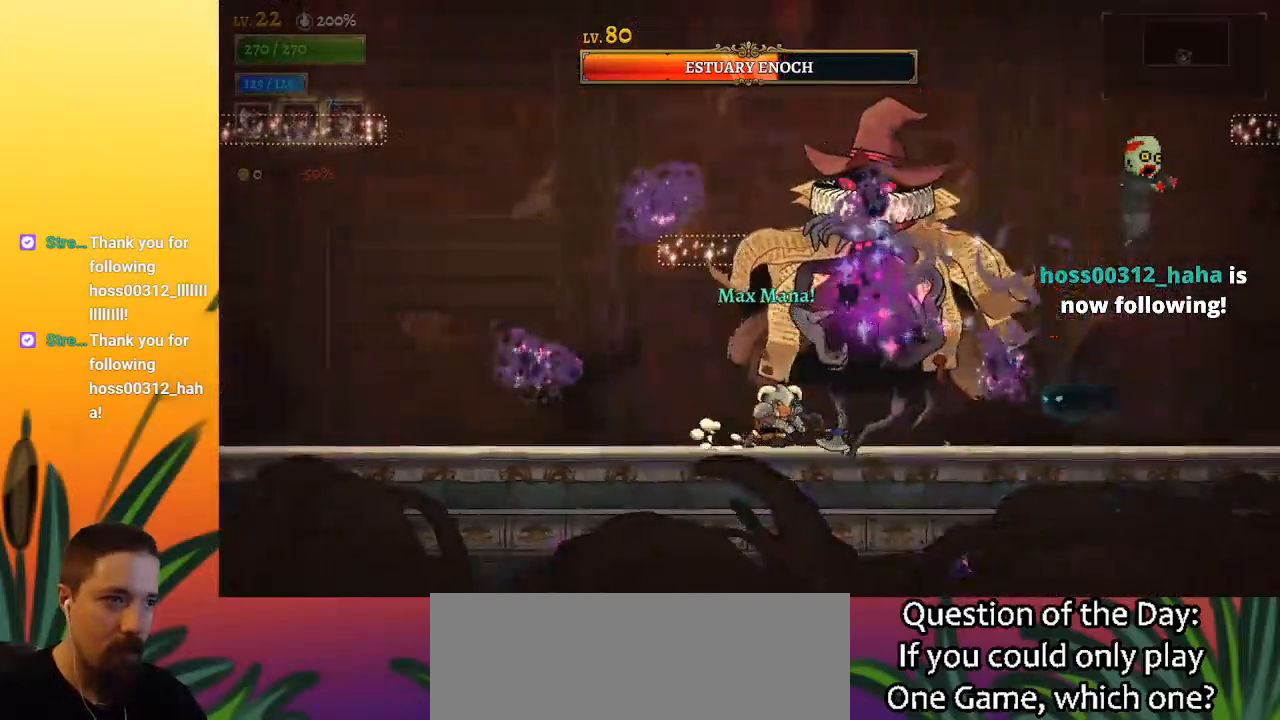
{"keys": ["left", "right"], "events": [[483, "right", "down"]]}
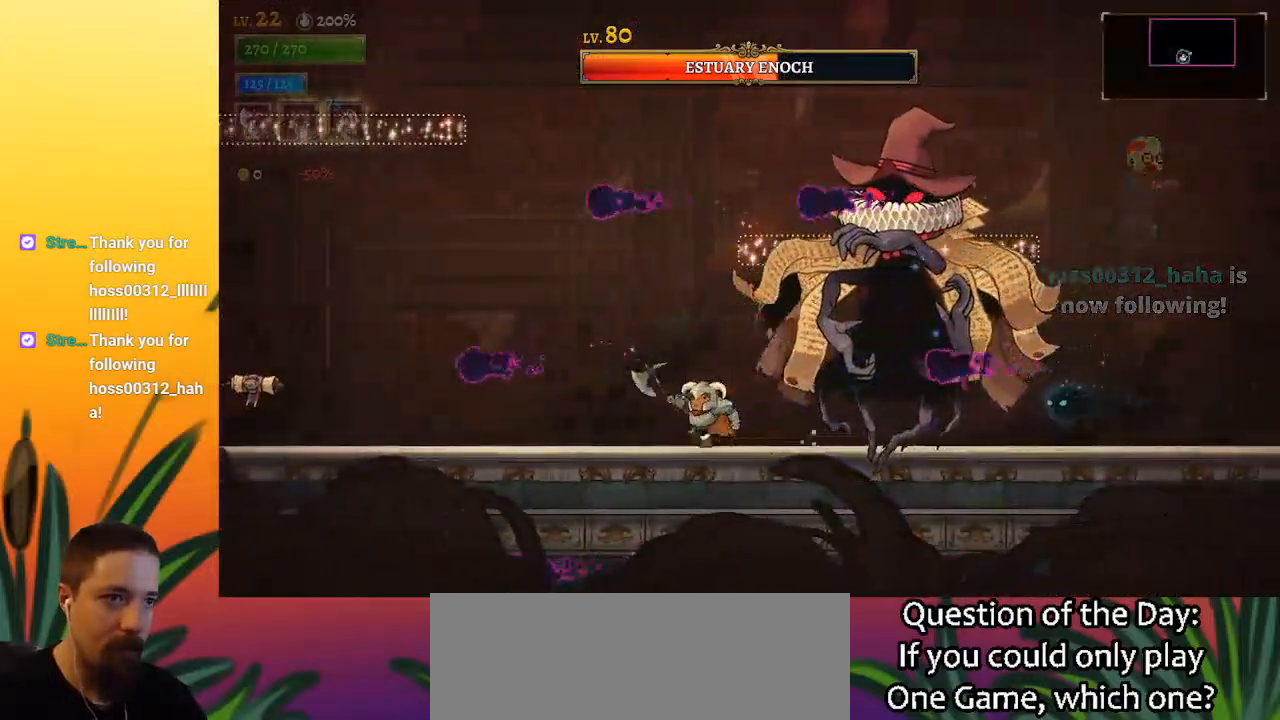
{"keys": [], "events": [[33, "left", "up"], [83, "x", "down"], [133, "right", "up"], [183, "x", "up"]]}
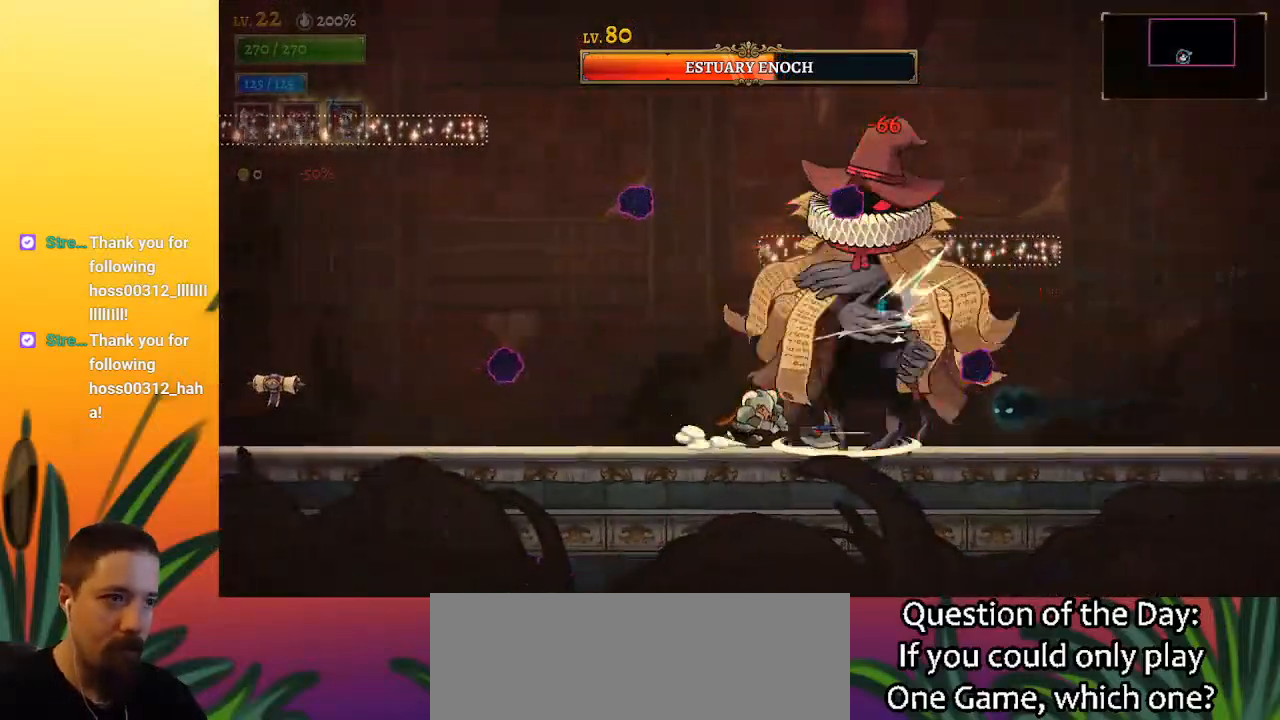
{"keys": ["left"], "events": [[150, "left", "down"]]}
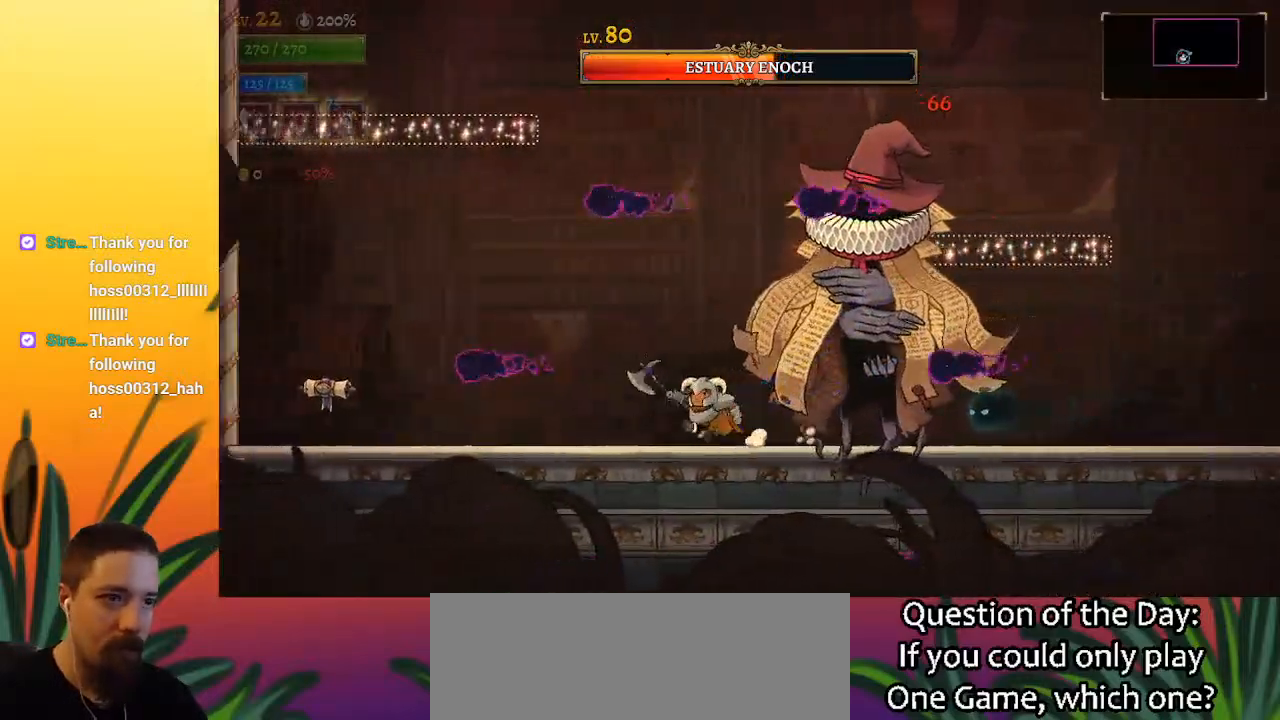
{"keys": [], "events": [[67, "left", "up"], [67, "right", "down"], [117, "x", "down"], [167, "right", "up"], [217, "x", "up"]]}
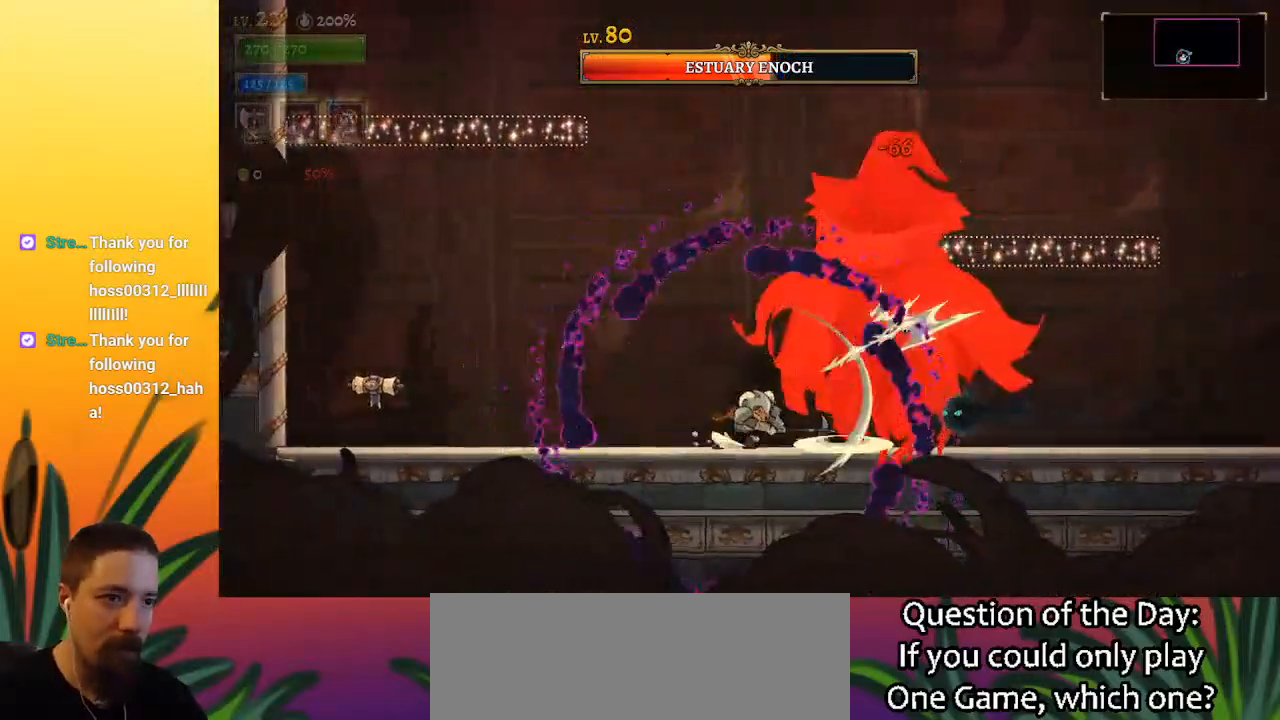
{"keys": ["a"], "events": [[133, "a", "down"]]}
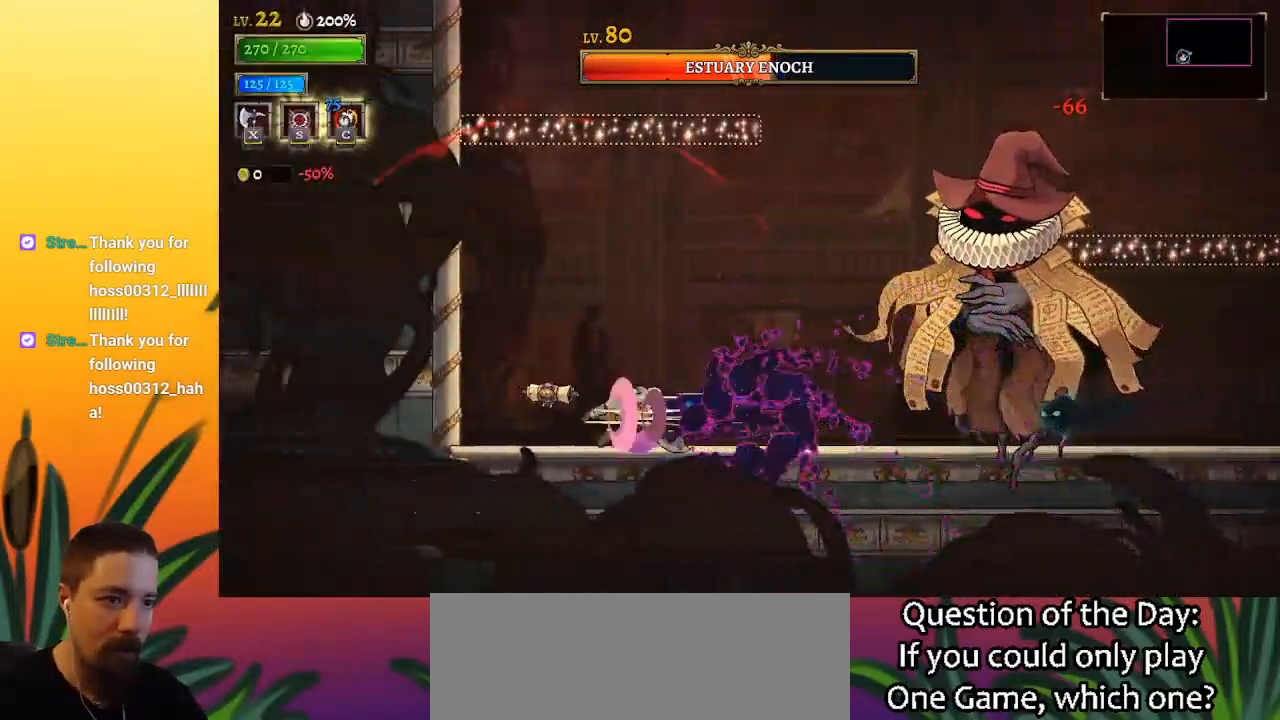
{"keys": ["right", "x", "z"], "events": [[17, "a", "up"], [117, "right", "down"], [350, "x", "down"], [350, "z", "down"]]}
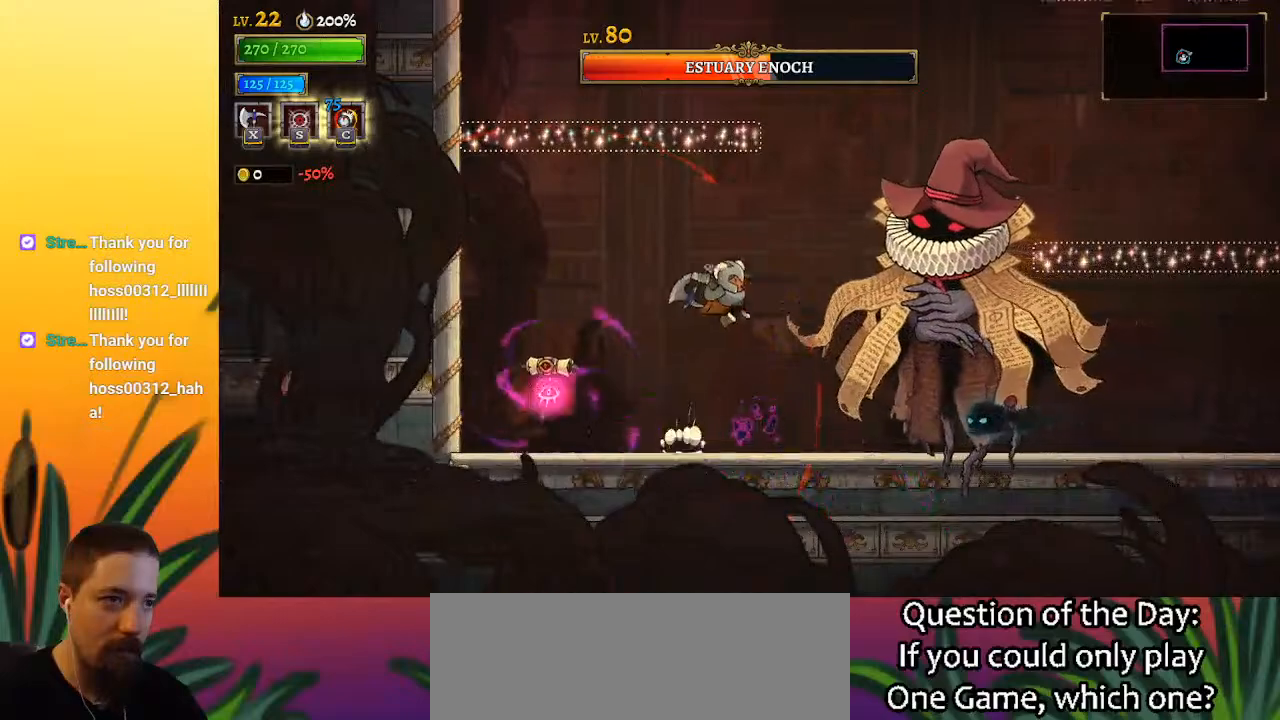
{"keys": ["d", "right"], "events": [[167, "x", "up"], [167, "z", "up"], [267, "z", "down"], [400, "z", "up"], [500, "d", "down"]]}
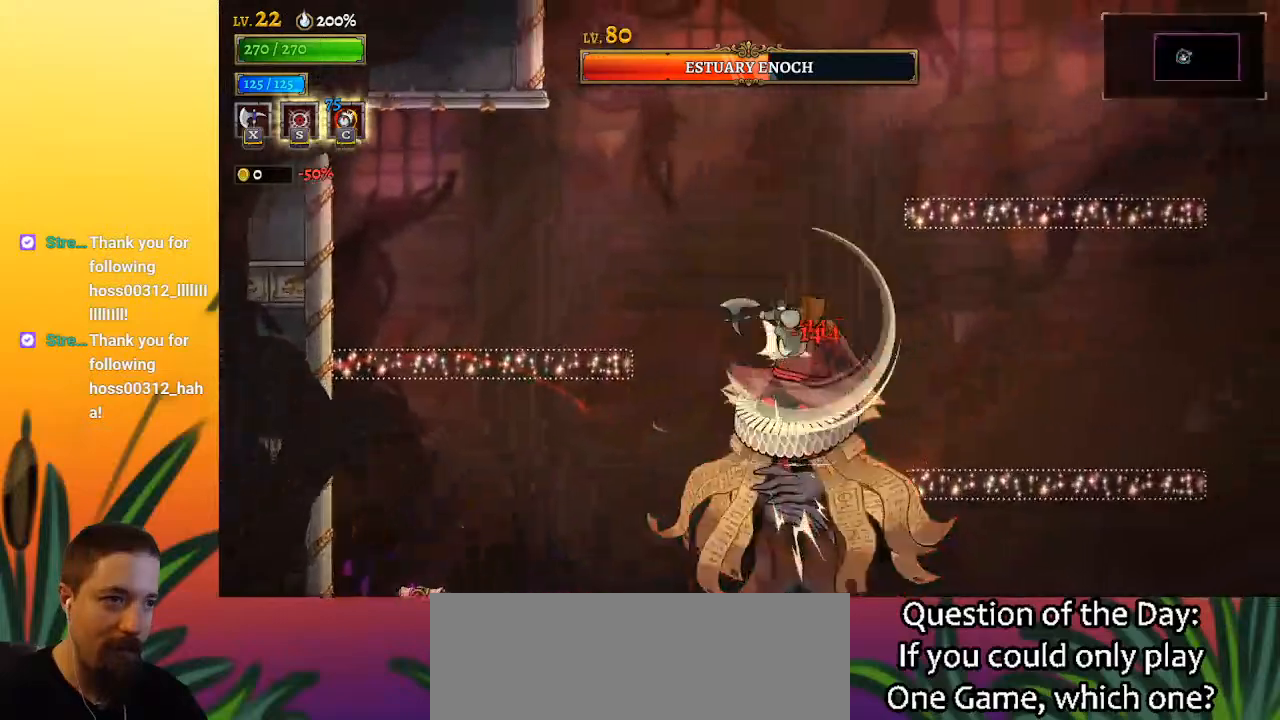
{"keys": [], "events": [[233, "d", "up"], [283, "right", "up"], [367, "left", "down"], [467, "left", "up"]]}
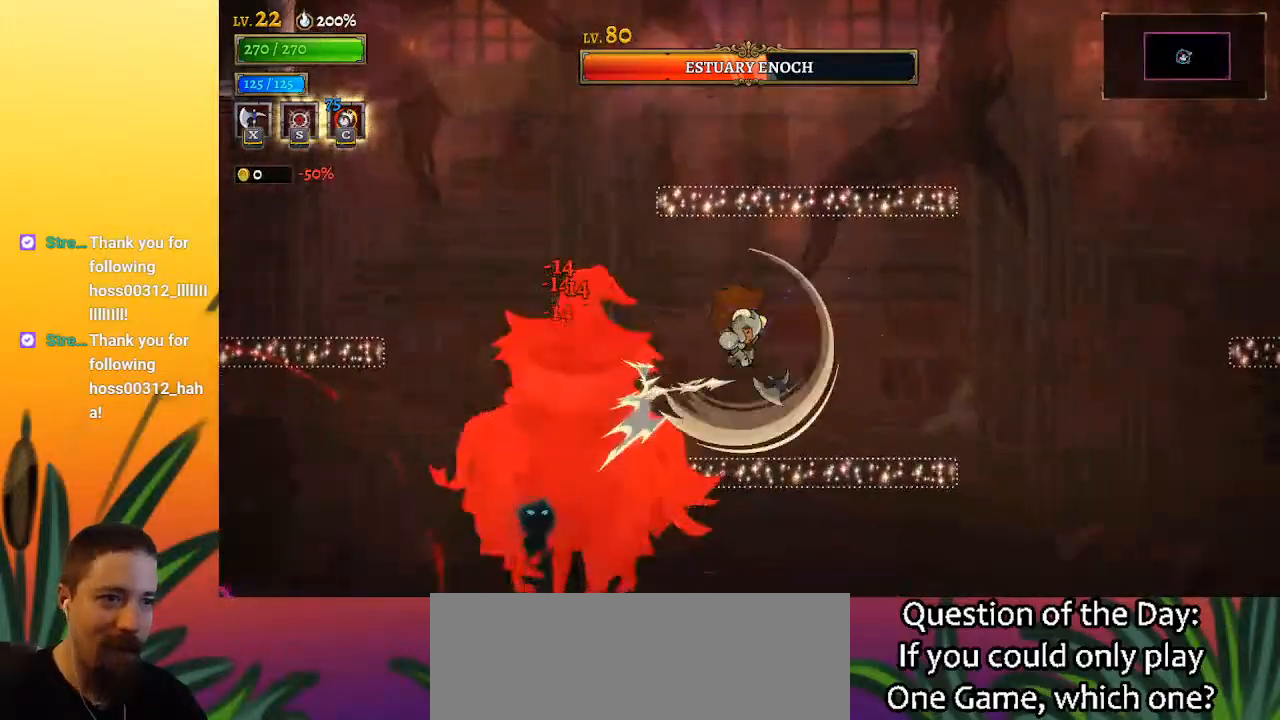
{"keys": [], "events": [[100, "right", "down"], [333, "right", "up"]]}
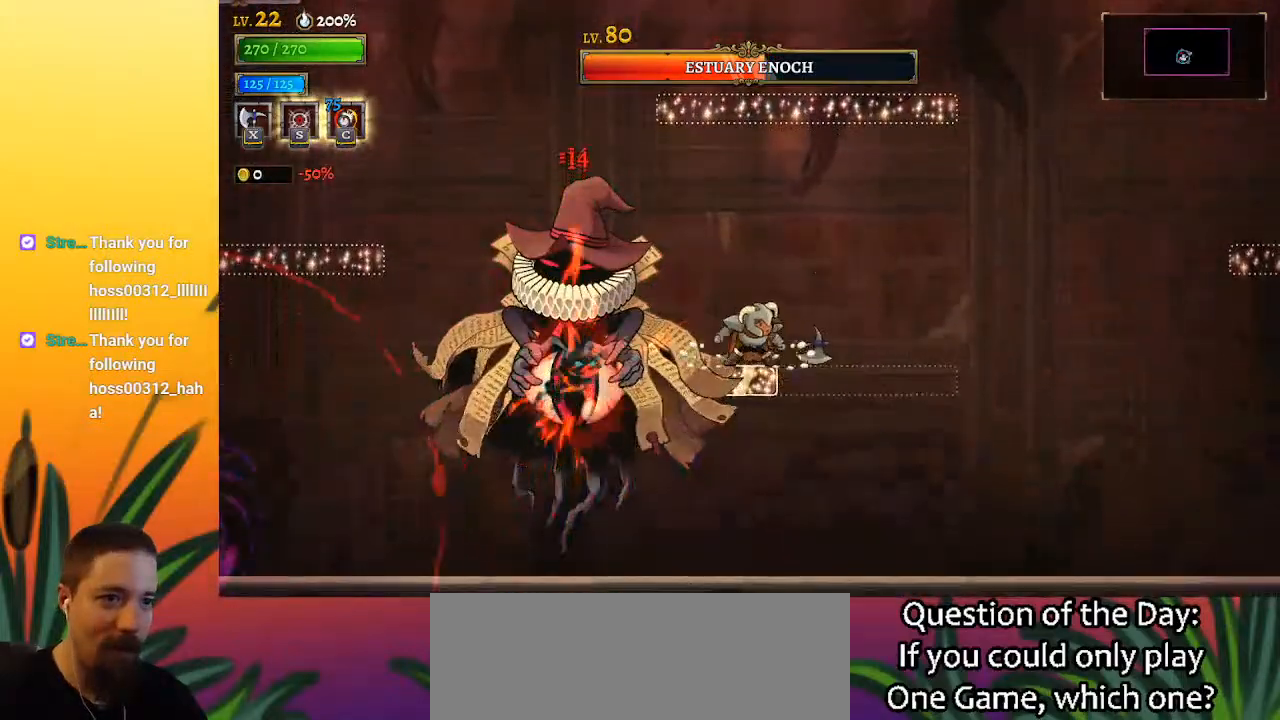
{"keys": [], "events": [[167, "z", "down"], [217, "x", "down"], [250, "left", "down"], [300, "x", "up"], [350, "left", "up"], [350, "z", "up"]]}
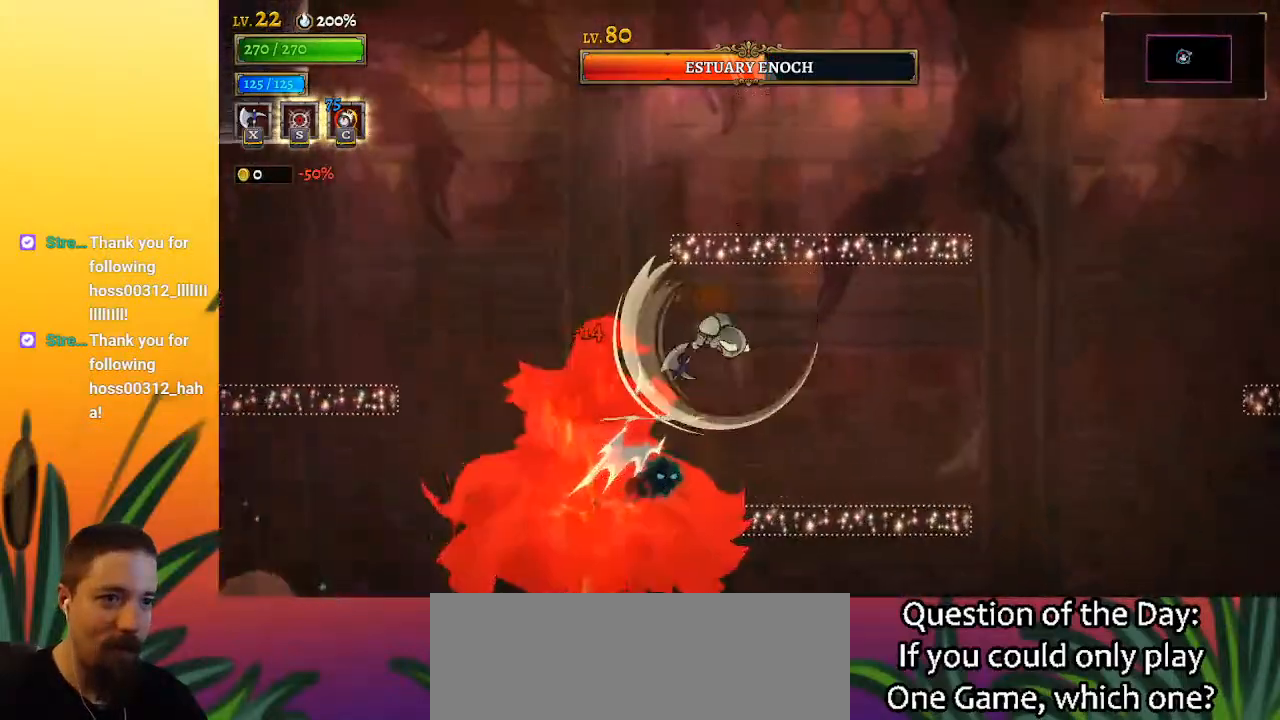
{"keys": ["d"], "events": [[267, "d", "down"]]}
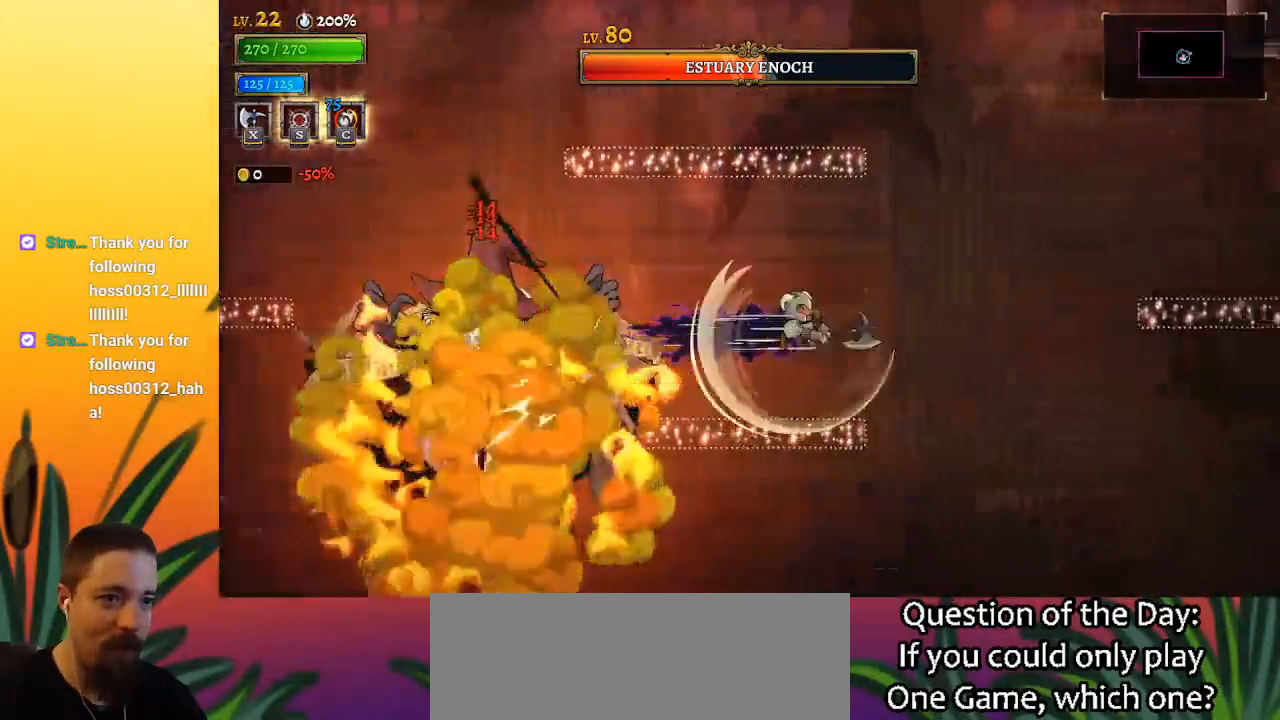
{"keys": [], "events": [[233, "right", "down"], [300, "d", "up"], [300, "down", "down"], [400, "down", "up"], [433, "right", "up"]]}
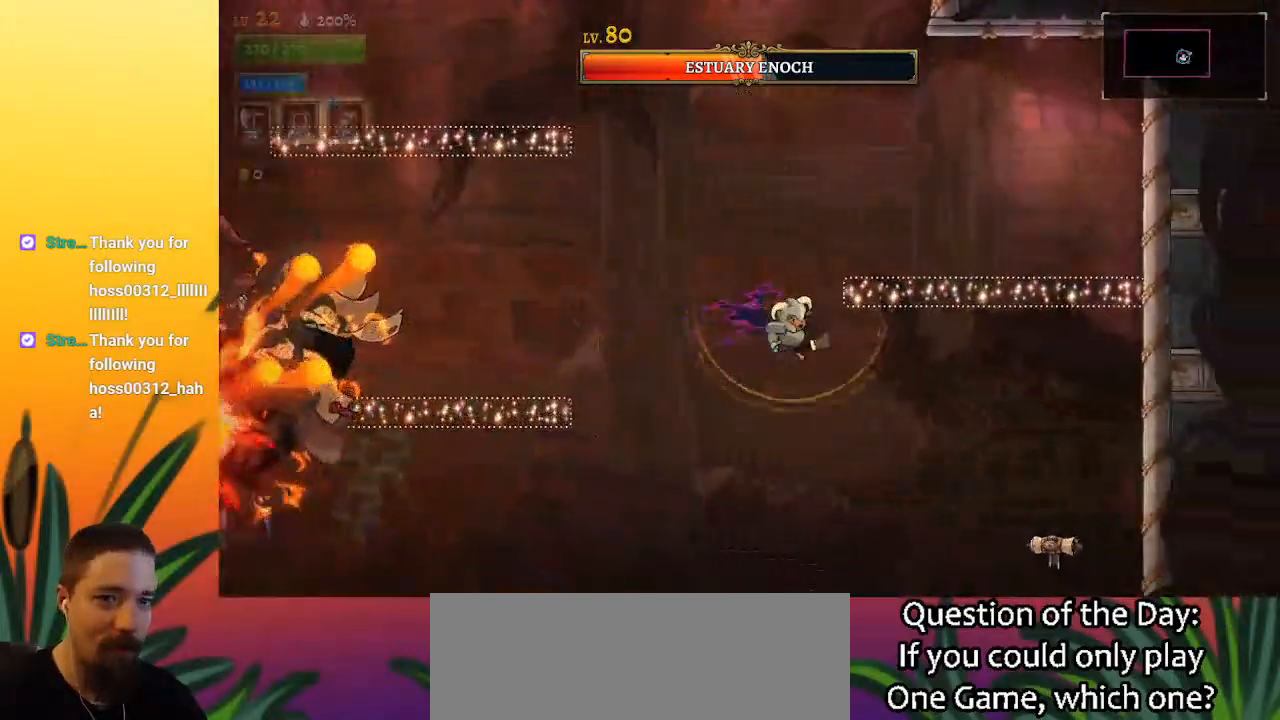
{"keys": [], "events": [[33, "left", "down"], [200, "left", "up"]]}
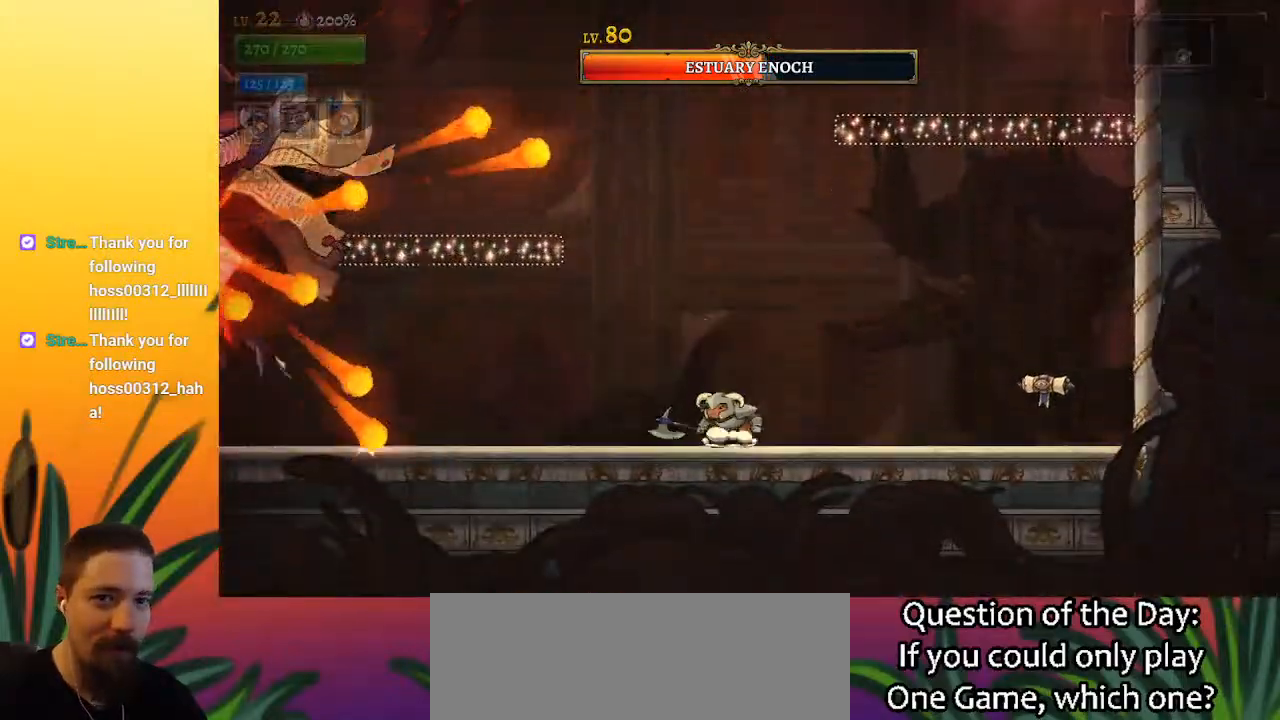
{"keys": ["right"], "events": [[467, "right", "down"]]}
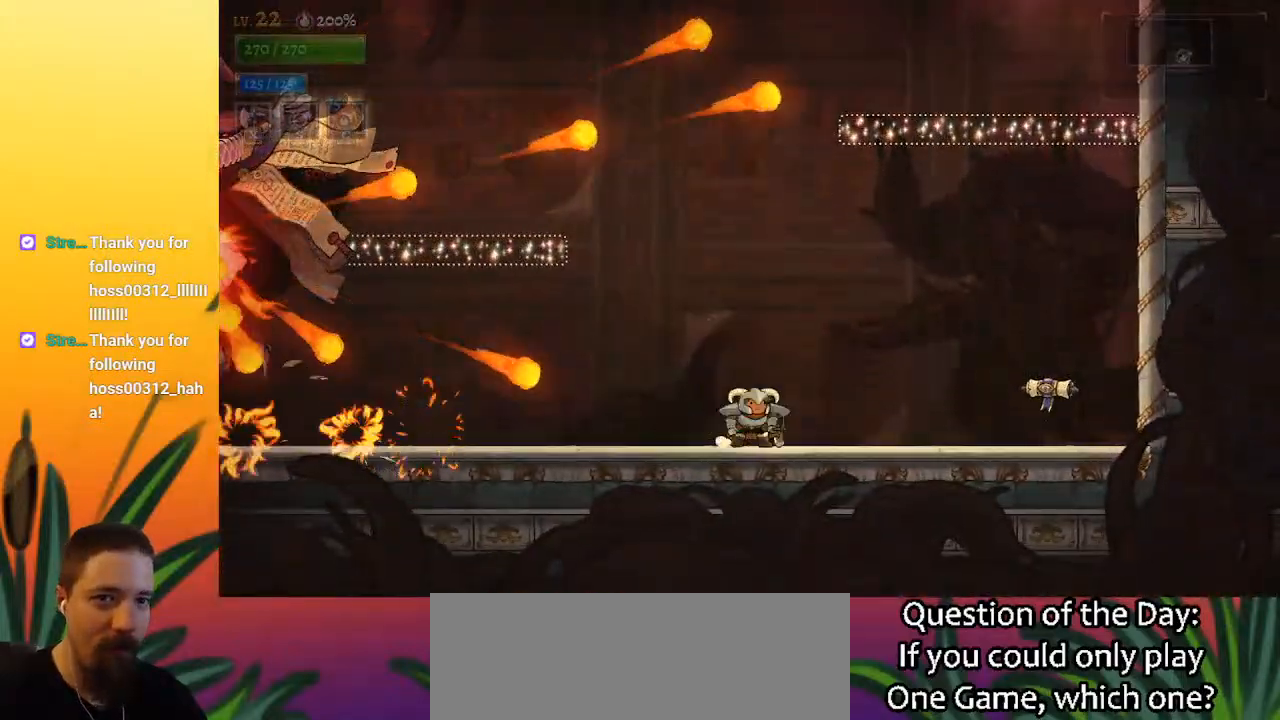
{"keys": [], "events": [[50, "right", "up"], [117, "z", "down"], [200, "z", "up"], [350, "left", "down"], [483, "left", "up"]]}
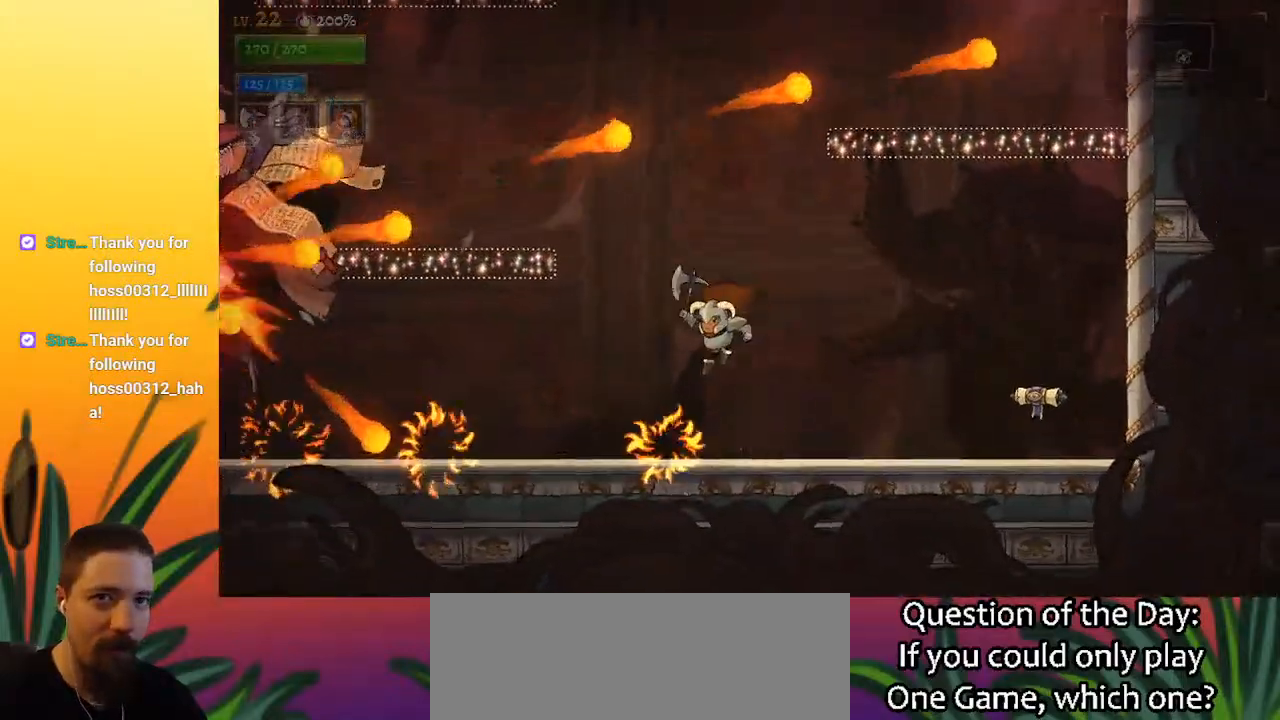
{"keys": ["left"], "events": [[133, "right", "down"], [233, "right", "up"], [467, "left", "down"]]}
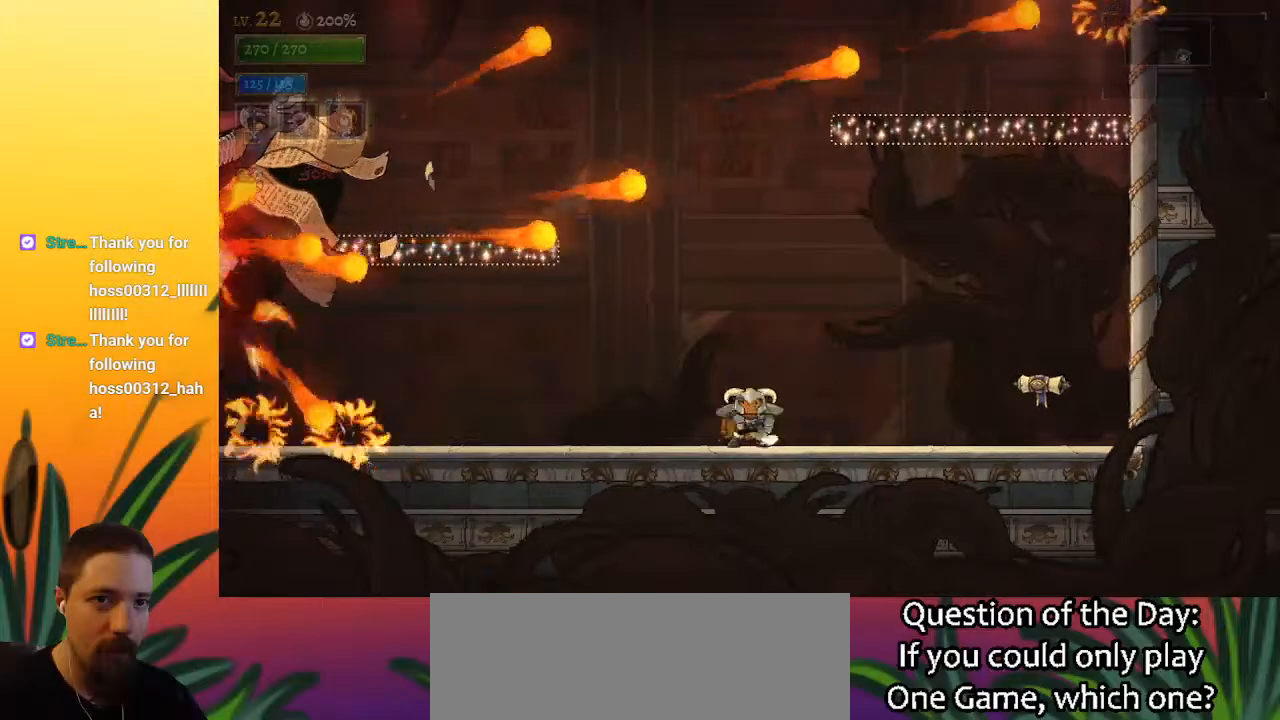
{"keys": [], "events": [[67, "left", "up"], [250, "right", "down"], [400, "right", "up"]]}
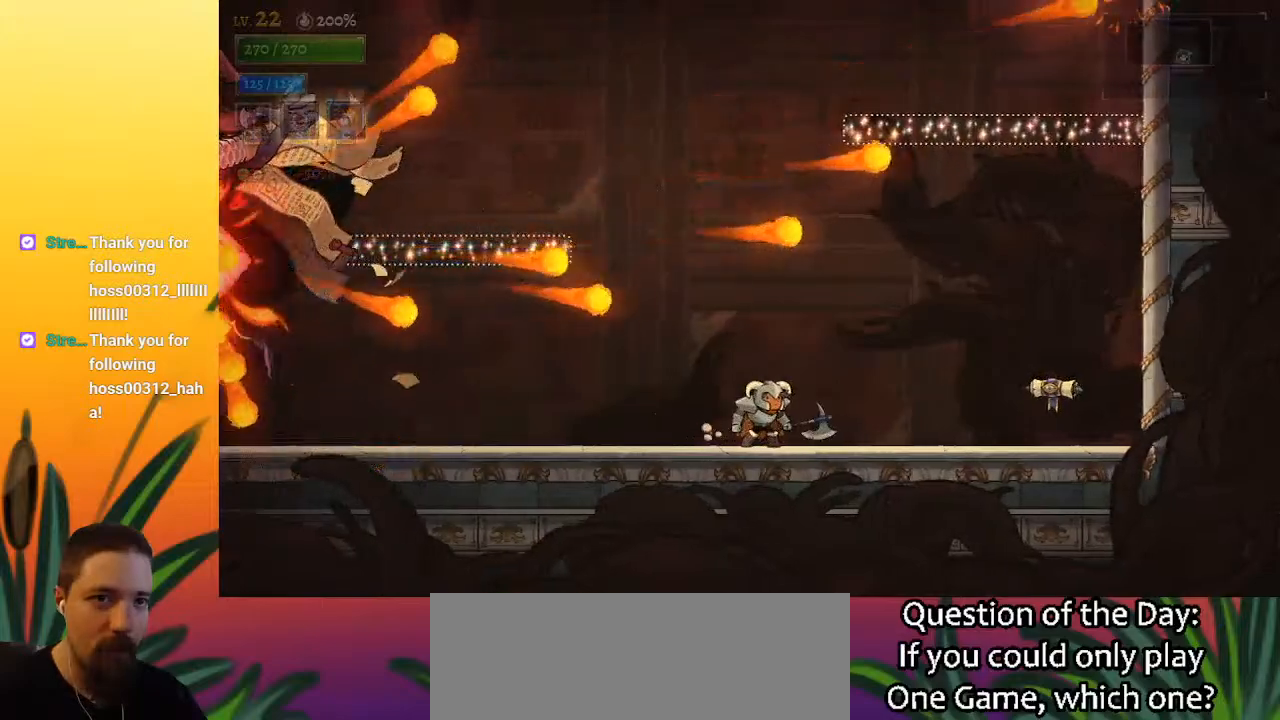
{"keys": ["z"], "events": [[83, "z", "down"]]}
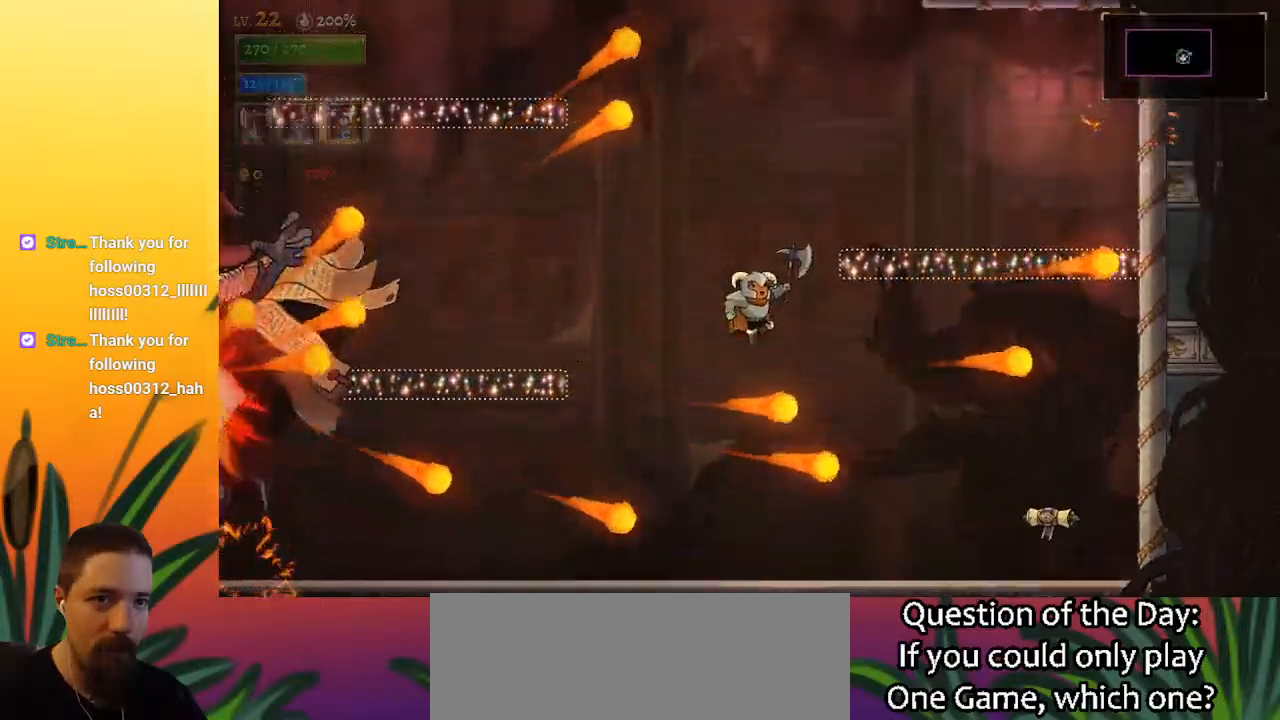
{"keys": ["right"], "events": [[50, "z", "up"], [183, "right", "down"], [333, "right", "up"], [467, "right", "down"]]}
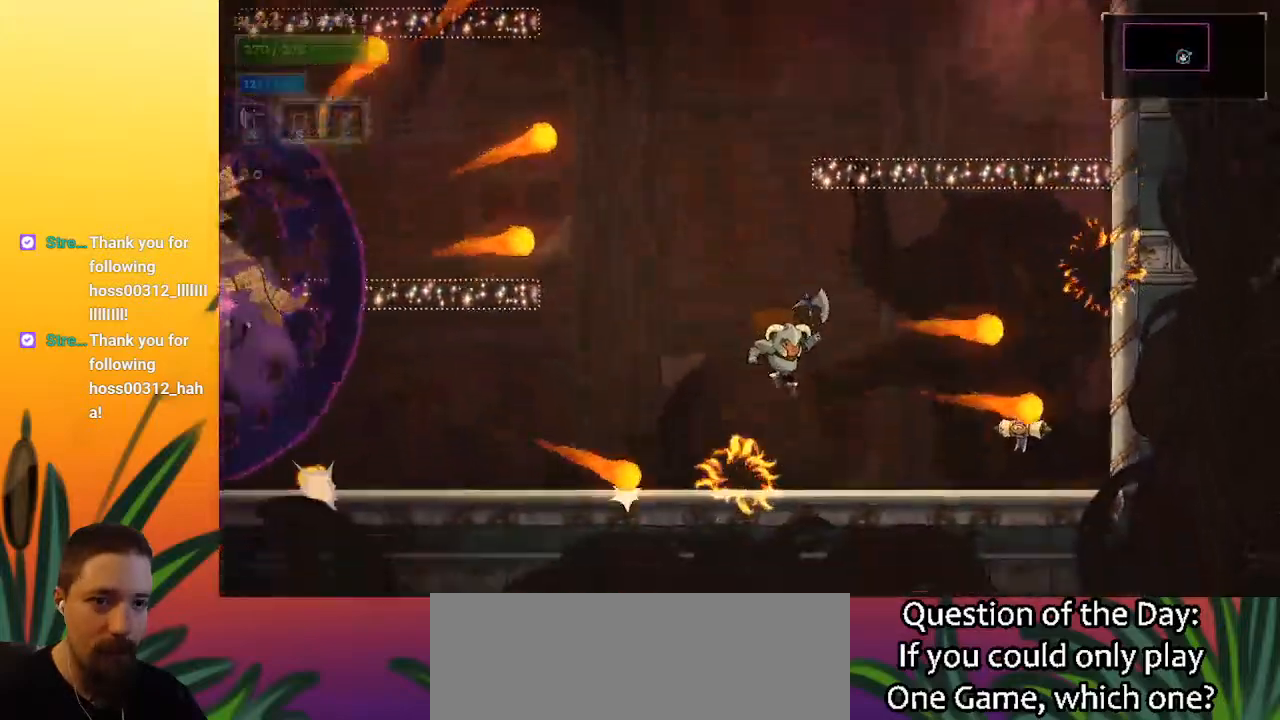
{"keys": ["a", "left"], "events": [[117, "right", "up"], [433, "a", "down"], [483, "left", "down"]]}
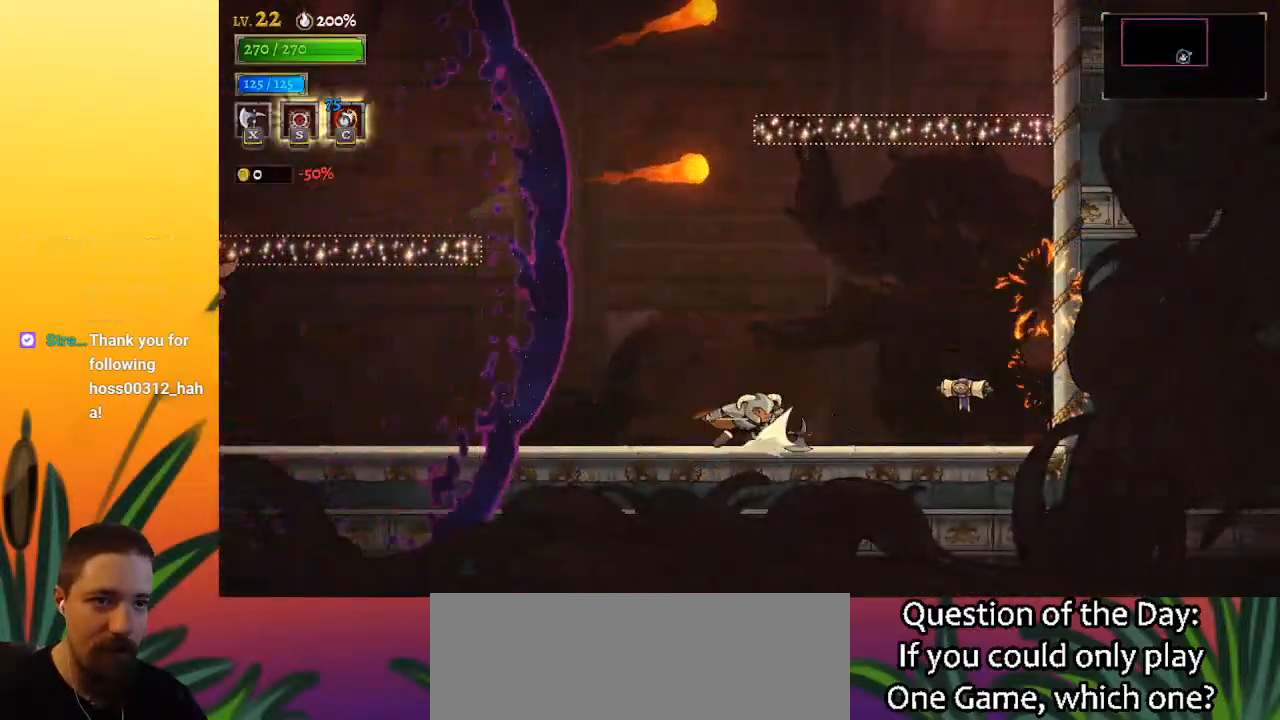
{"keys": ["left"], "events": [[417, "a", "up"]]}
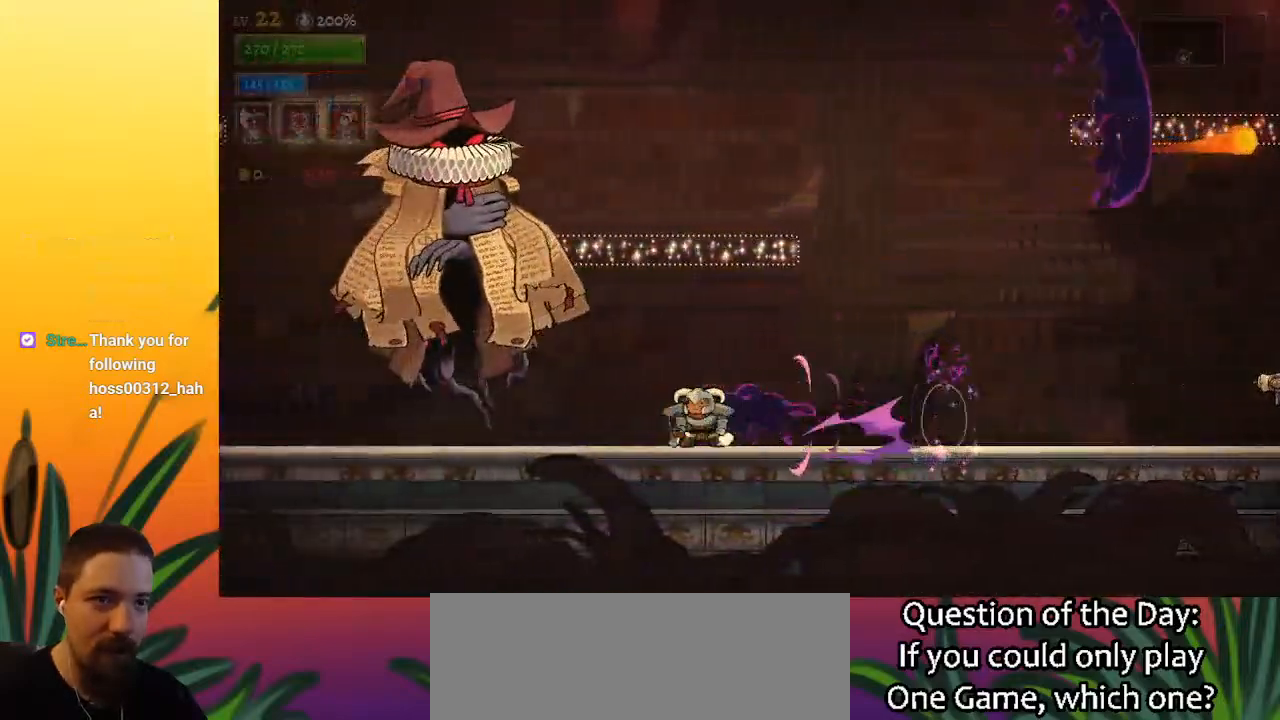
{"keys": [], "events": [[67, "left", "up"], [67, "x", "down"], [117, "x", "up"]]}
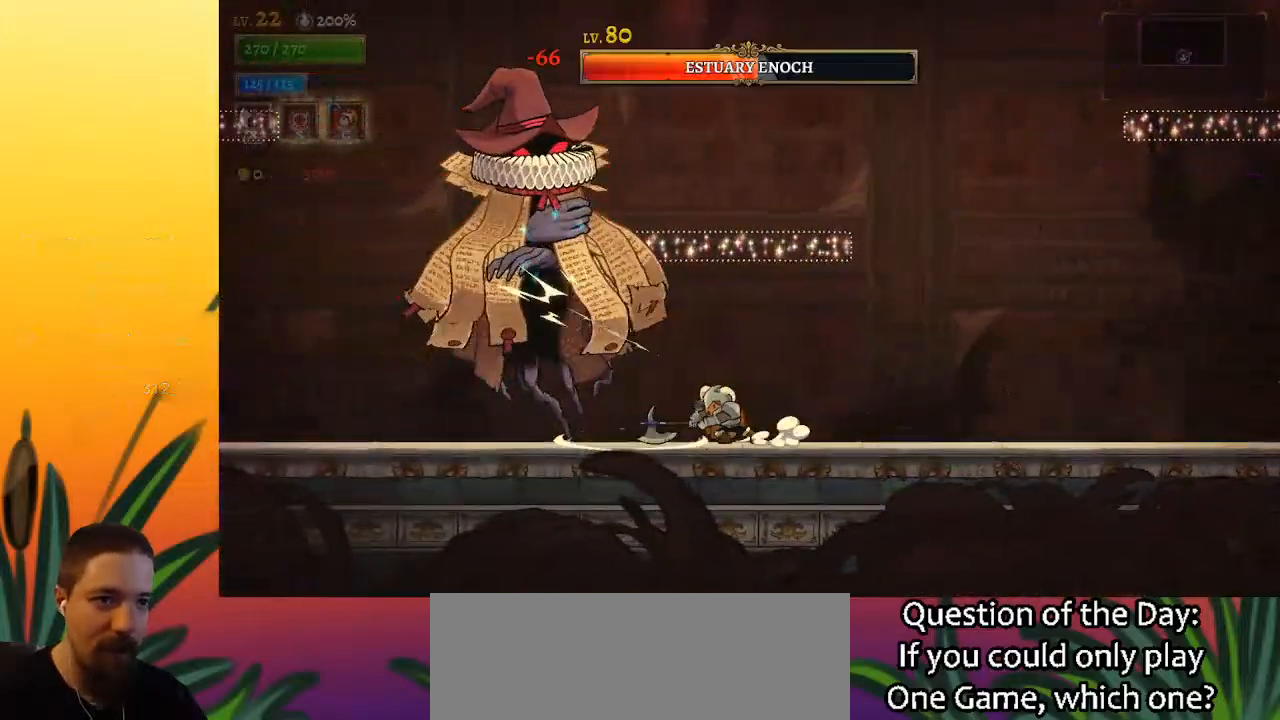
{"keys": ["x"], "events": [[100, "right", "down"], [300, "right", "up"], [350, "left", "down"], [450, "x", "down"], [500, "left", "up"]]}
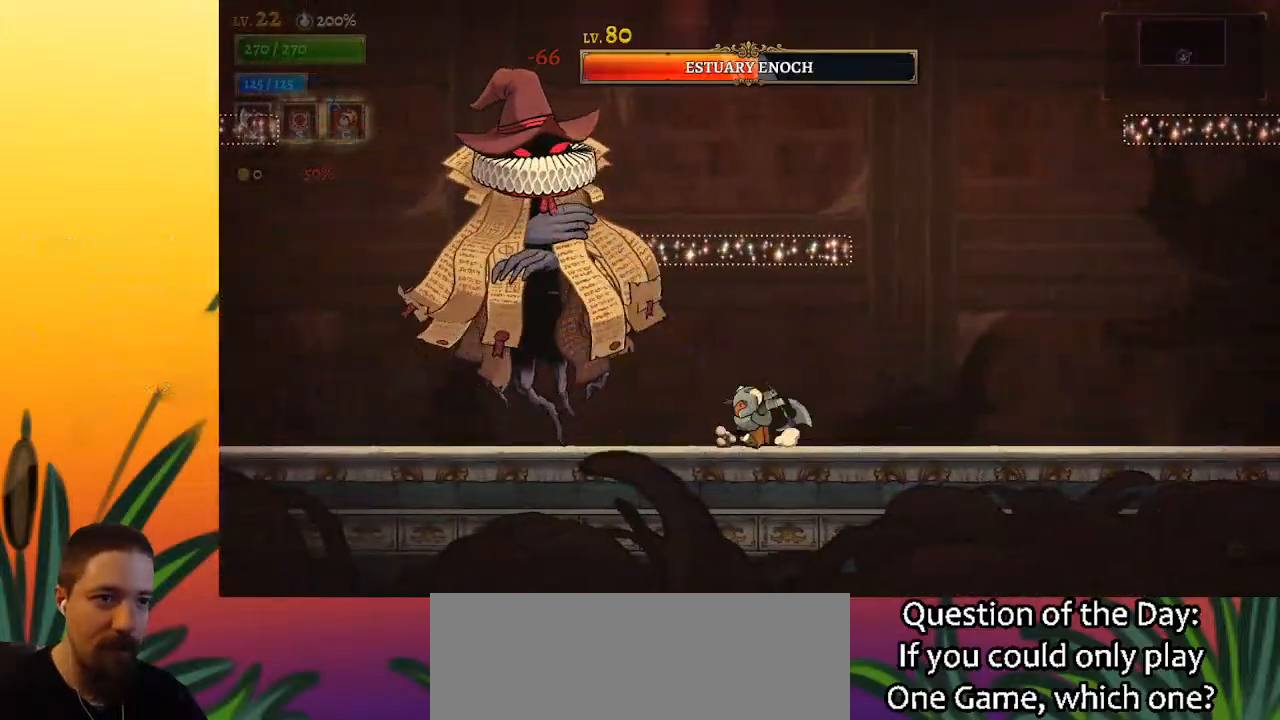
{"keys": [], "events": [[33, "x", "up"], [233, "c", "down"], [317, "c", "up"]]}
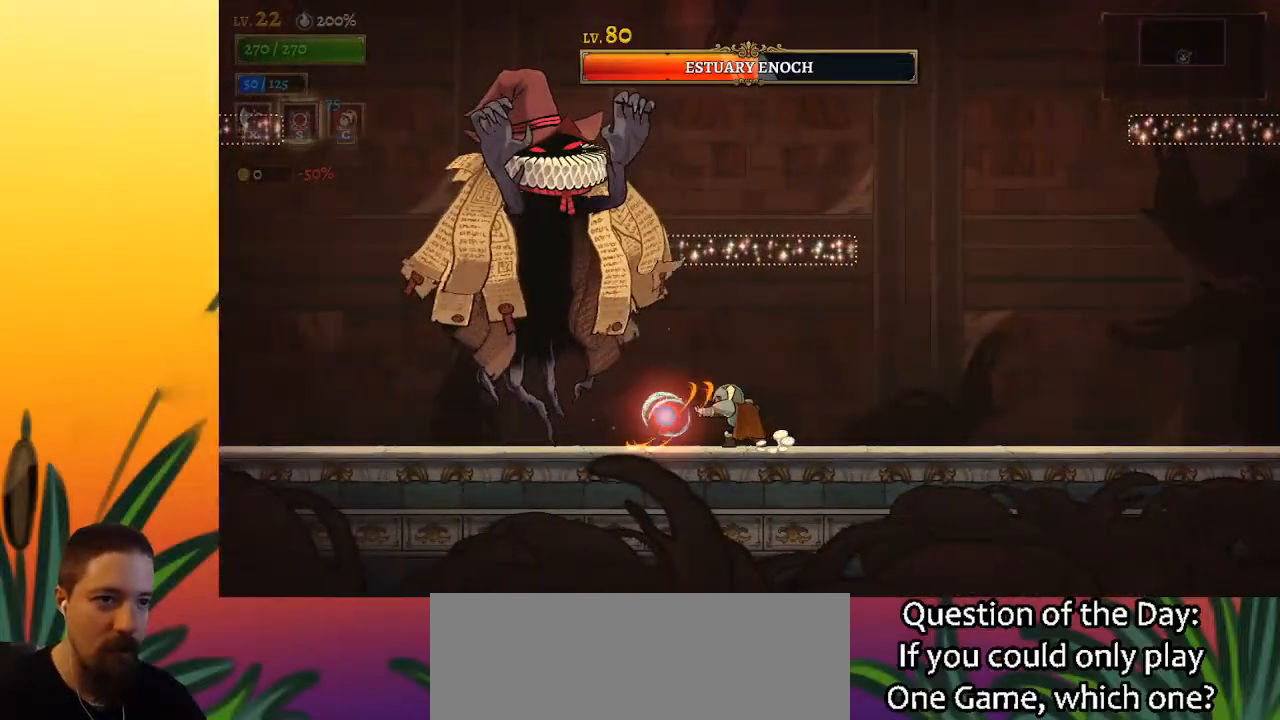
{"keys": [], "events": [[283, "x", "down"], [383, "x", "up"]]}
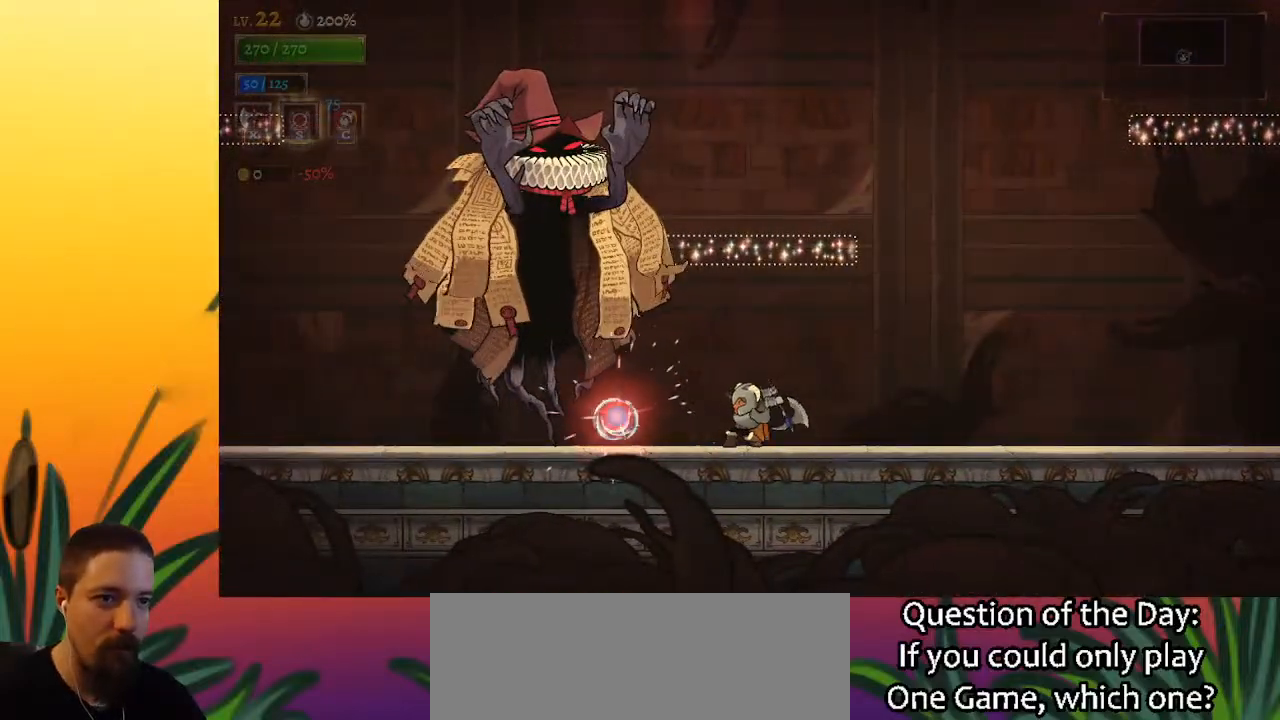
{"keys": ["right"], "events": [[167, "right", "down"], [217, "d", "down"], [400, "d", "up"]]}
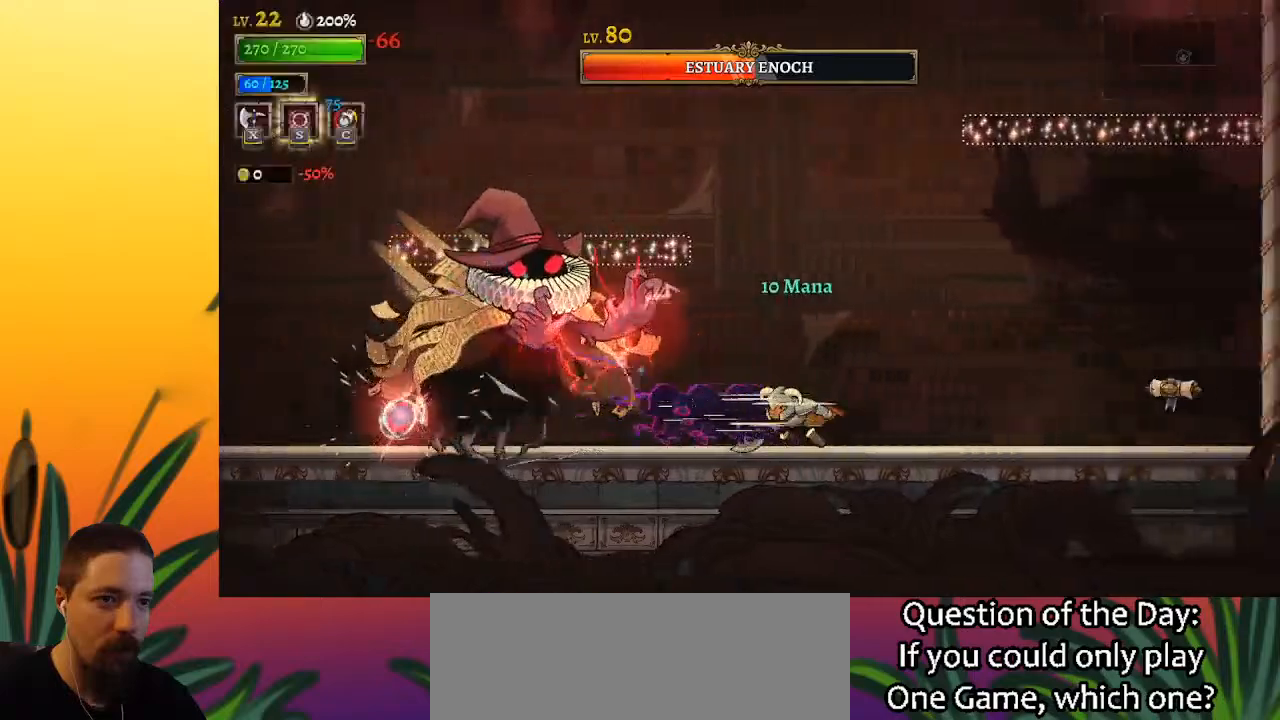
{"keys": ["left", "x", "z"], "events": [[267, "z", "down"], [317, "left", "down"], [317, "right", "up"], [467, "x", "down"]]}